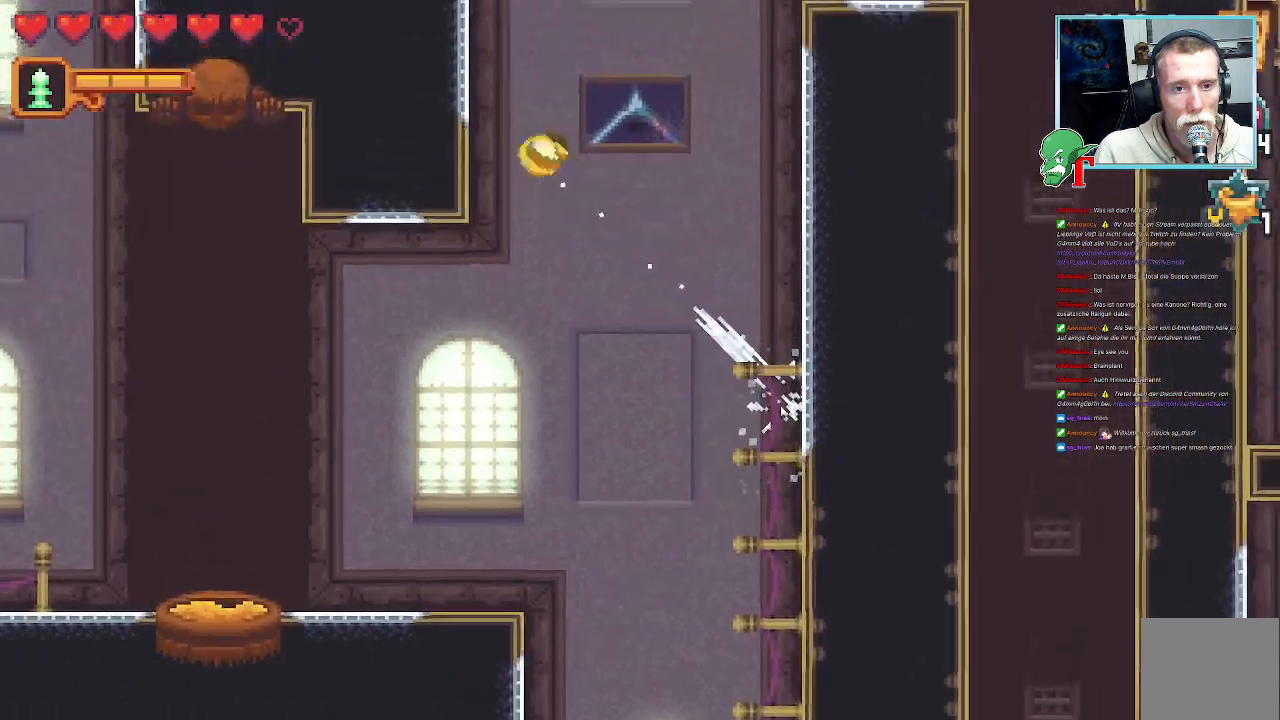
Gameplay with a controller (PlayStation layout); each line is a JSON object with the inputs held at the frame after it. "events" lists button and stick changes between this image and that frame as [ms after this image, input, new state], when the widget could be followed in between. Not read: SELECT.
{"buttons": [], "left_stick": "up-right", "right_stick": "center", "events": [[50, "CROSS", "up"], [167, "left_stick", "up-right"]]}
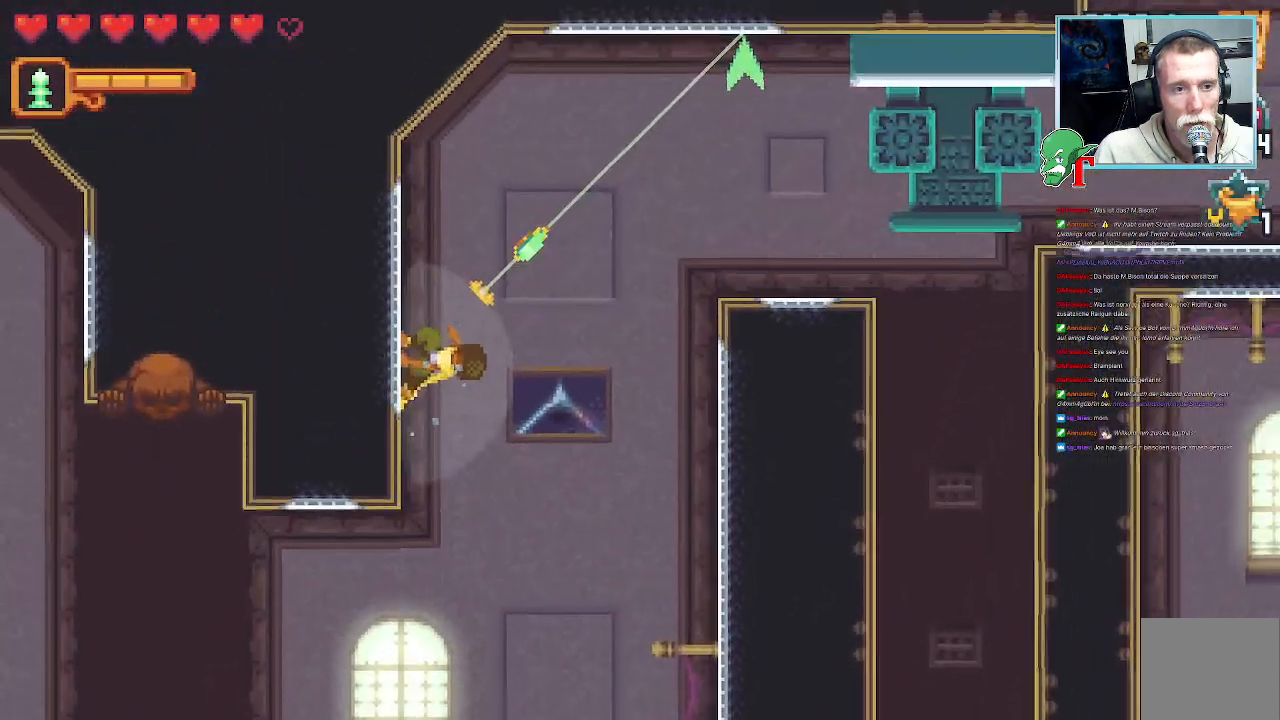
{"buttons": [], "left_stick": "down-right", "right_stick": "center", "events": [[34, "CROSS", "down"], [286, "CROSS", "up"], [303, "left_stick", "down-right"]]}
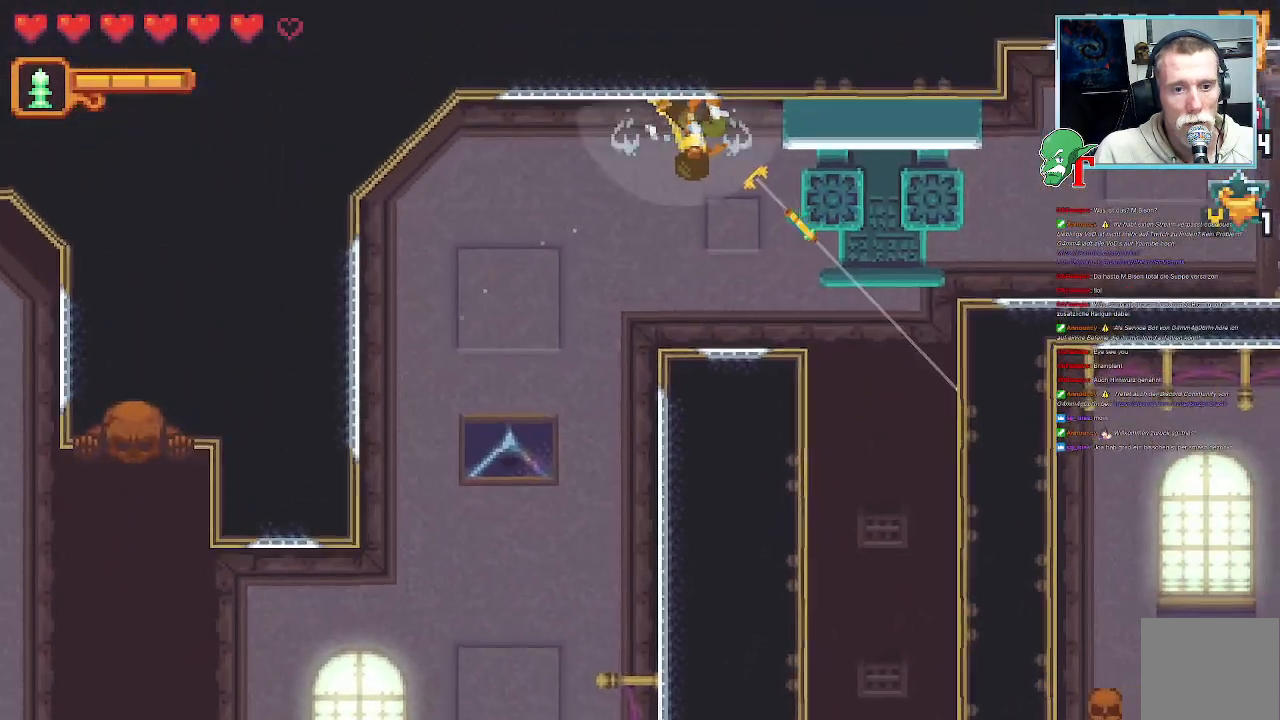
{"buttons": [], "left_stick": "down", "right_stick": "center", "events": [[319, "left_stick", "down"]]}
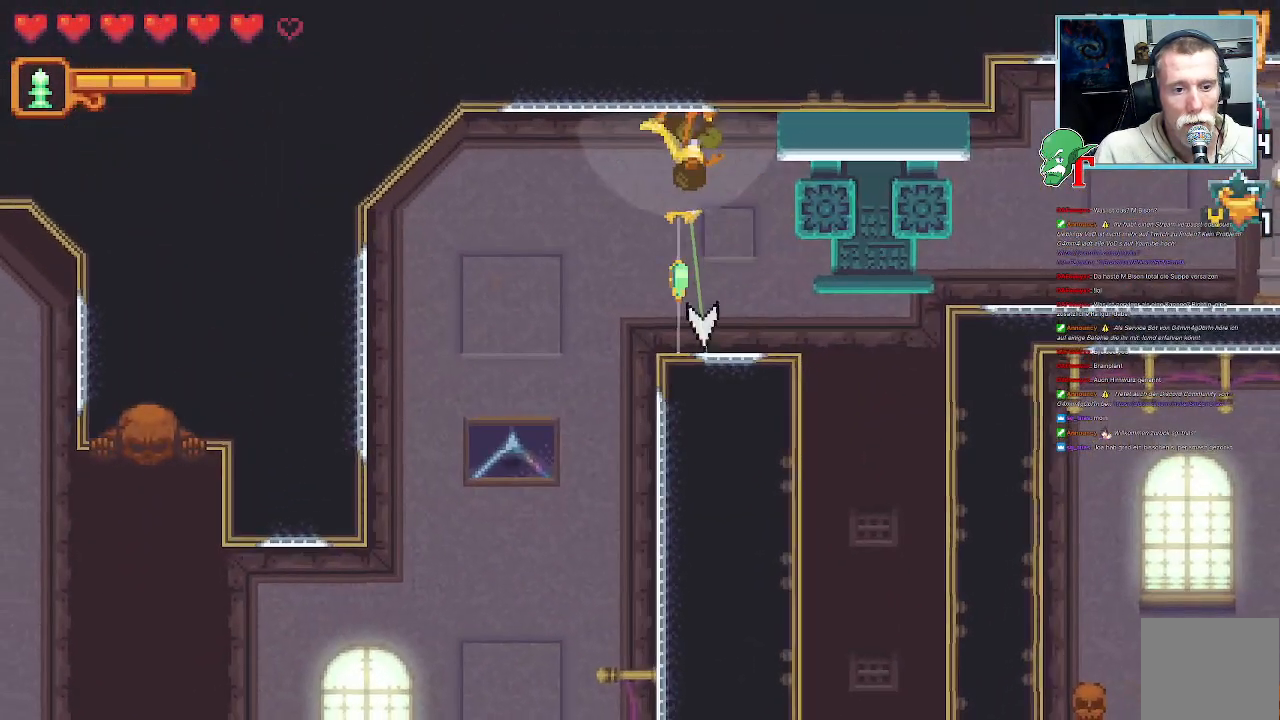
{"buttons": [], "left_stick": "up-right", "right_stick": "center", "events": [[168, "CROSS", "down"], [319, "CROSS", "up"], [420, "left_stick", "up-right"]]}
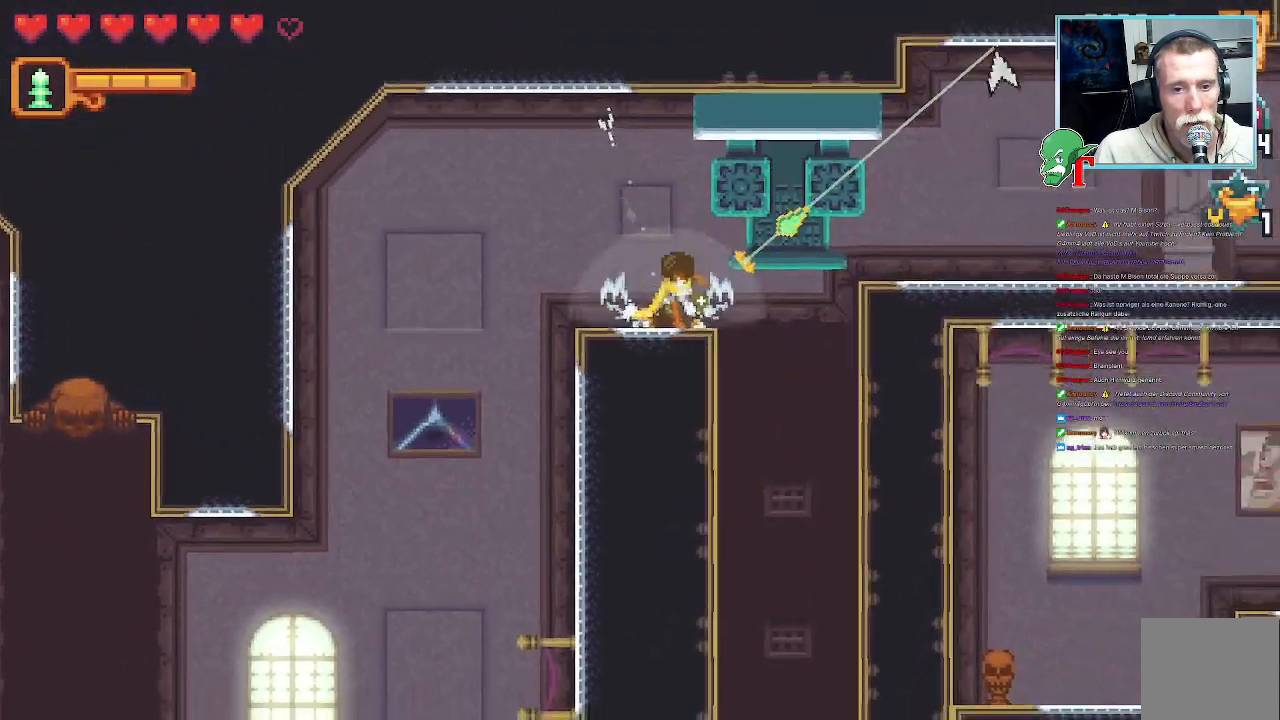
{"buttons": [], "left_stick": "up-right", "right_stick": "center", "events": [[352, "CROSS", "down"], [503, "CROSS", "up"]]}
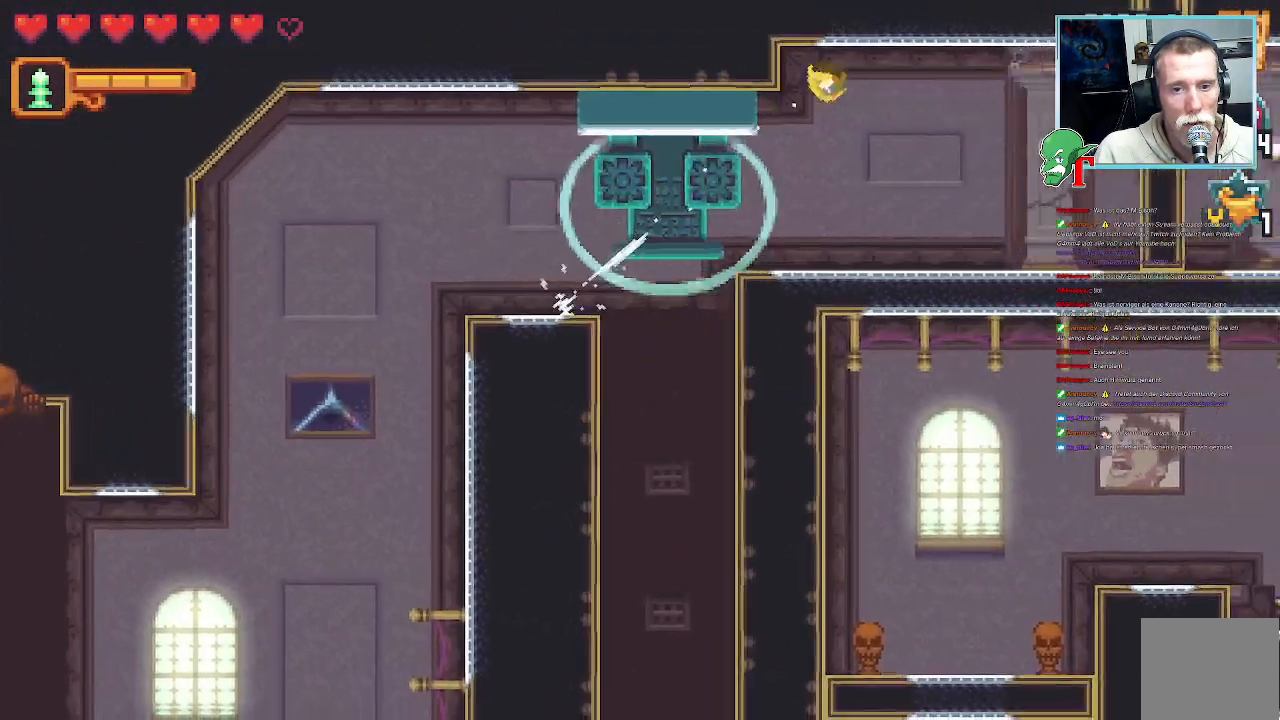
{"buttons": [], "left_stick": "down-right", "right_stick": "center", "events": [[101, "left_stick", "down-right"]]}
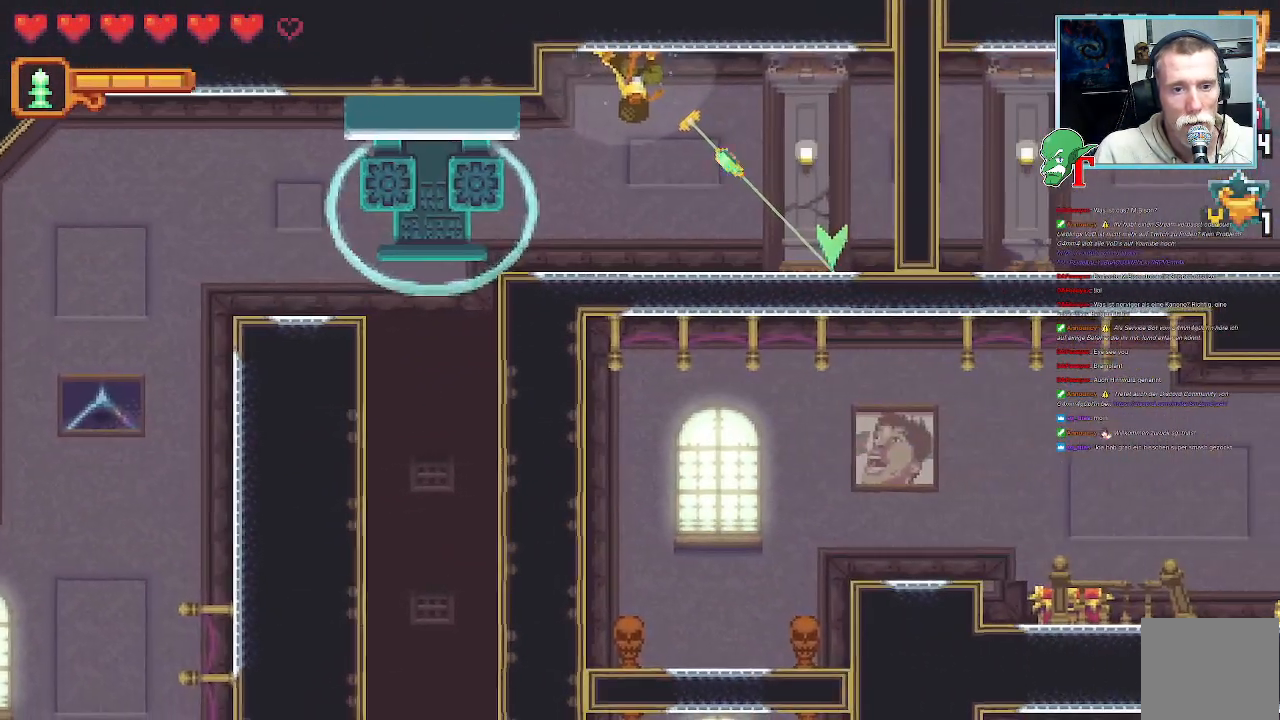
{"buttons": ["CROSS"], "left_stick": "down-right", "right_stick": "center", "events": [[403, "CROSS", "down"]]}
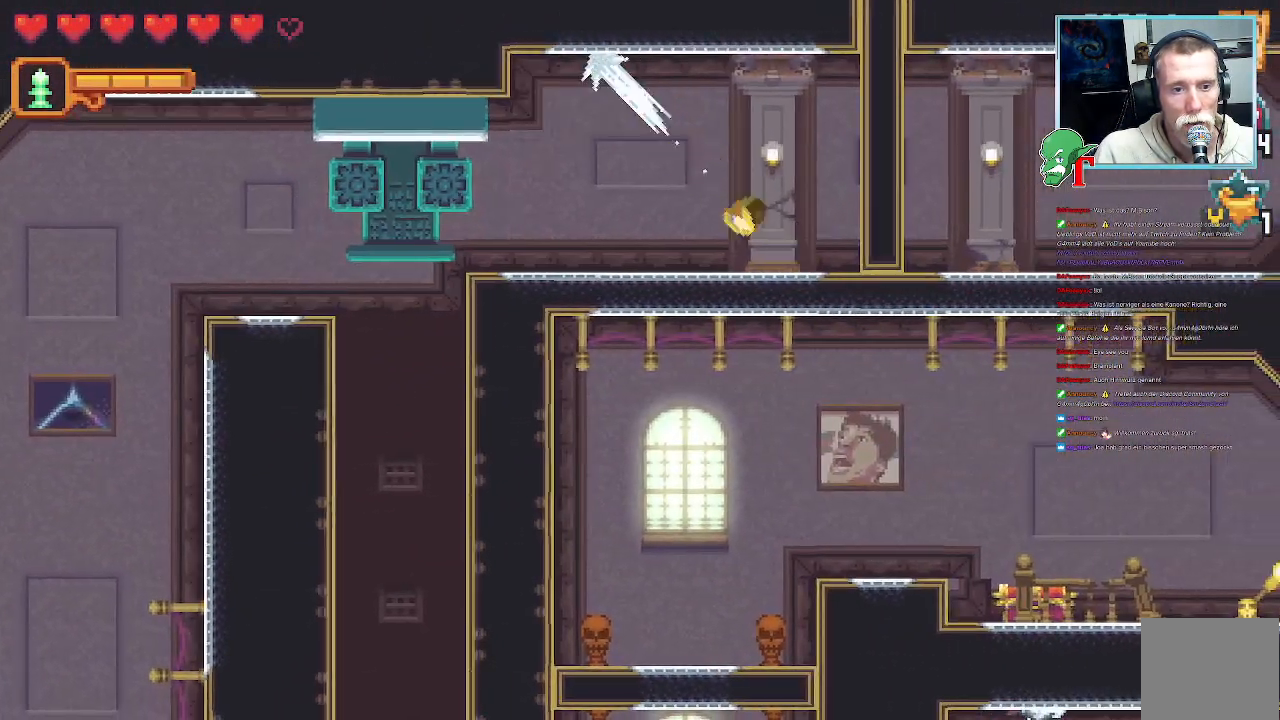
{"buttons": [], "left_stick": "center", "right_stick": "center", "events": [[84, "CROSS", "up"], [252, "left_stick", "center"]]}
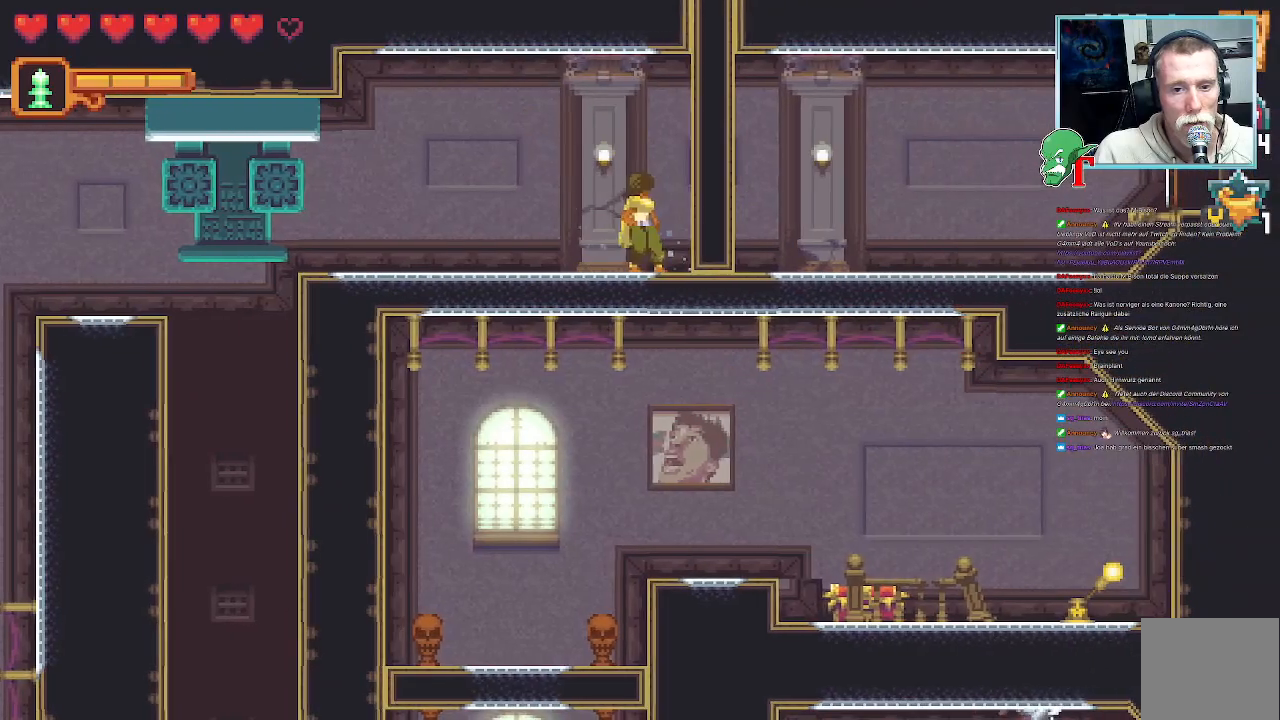
{"buttons": [], "left_stick": "center", "right_stick": "center", "events": []}
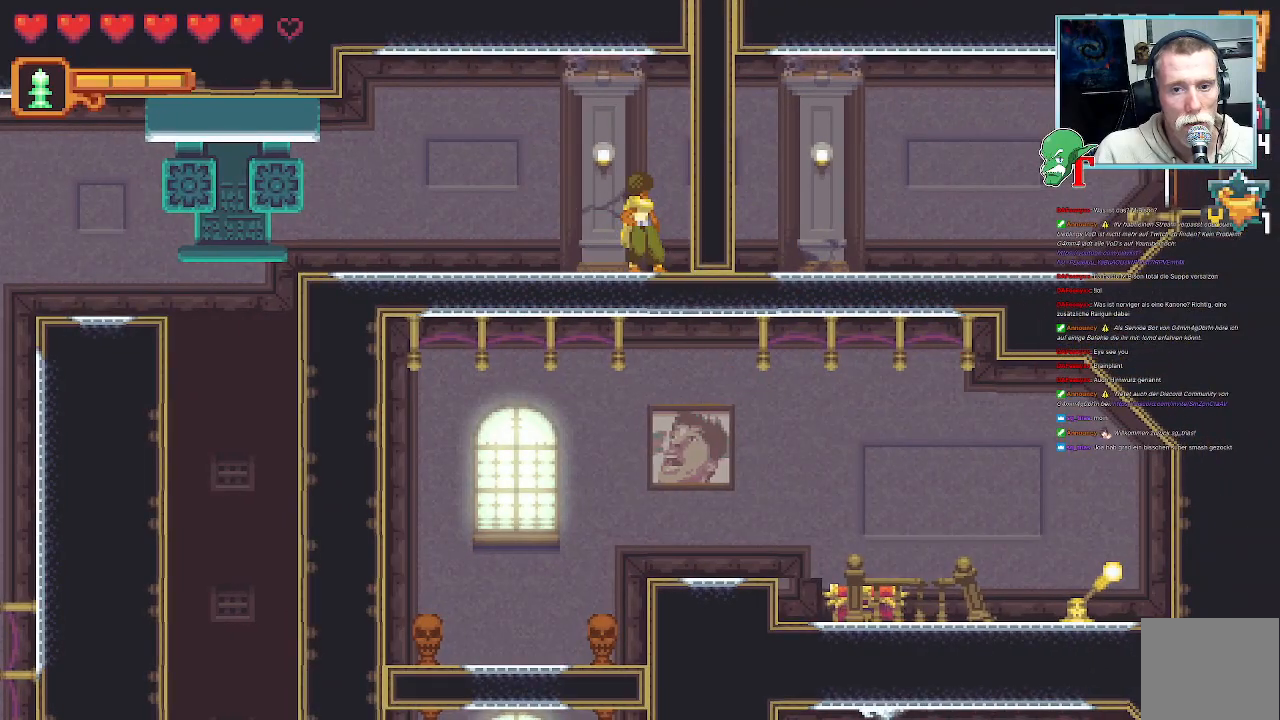
{"buttons": [], "left_stick": "up-left", "right_stick": "center", "events": [[470, "left_stick", "up-left"]]}
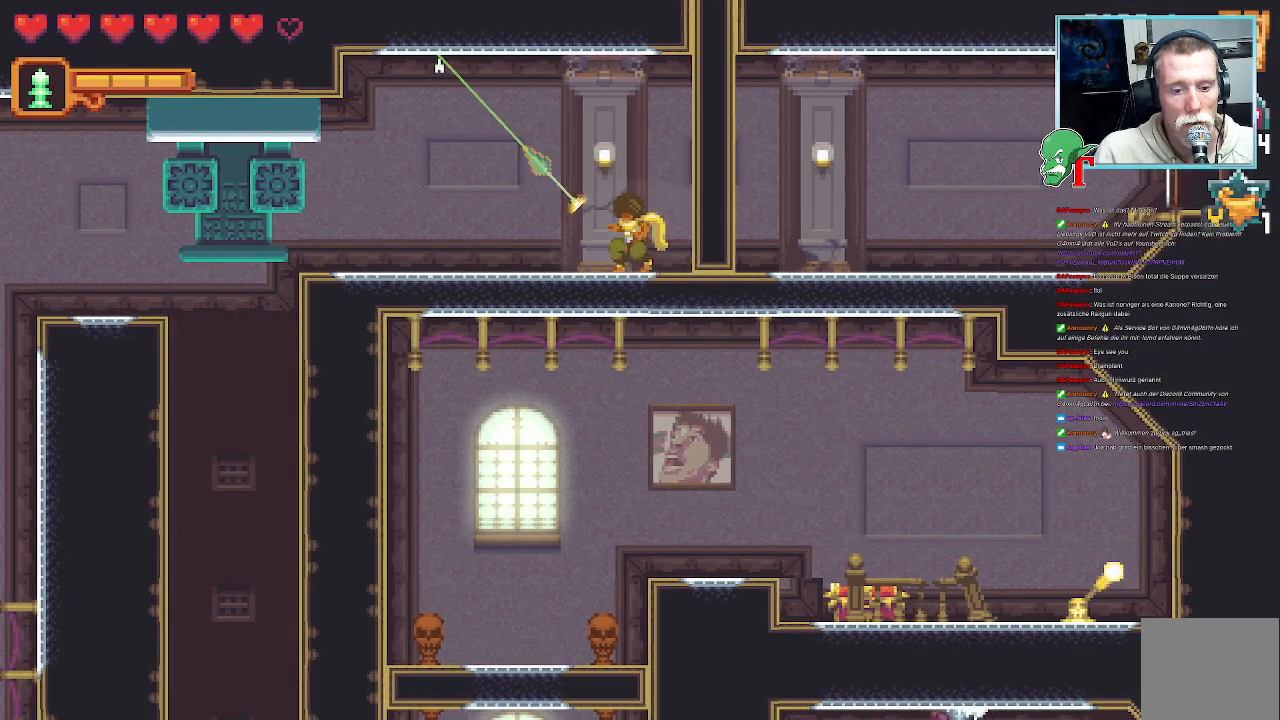
{"buttons": [], "left_stick": "up-left", "right_stick": "center", "events": []}
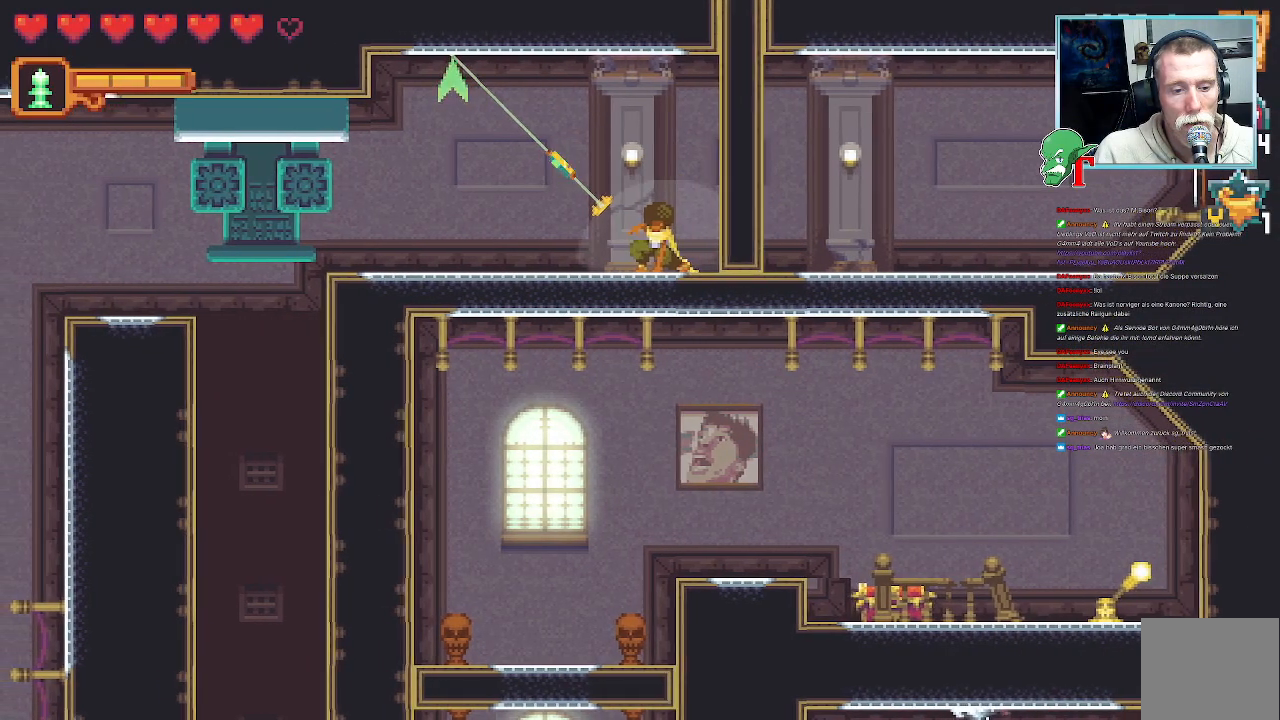
{"buttons": [], "left_stick": "up-left", "right_stick": "center", "events": []}
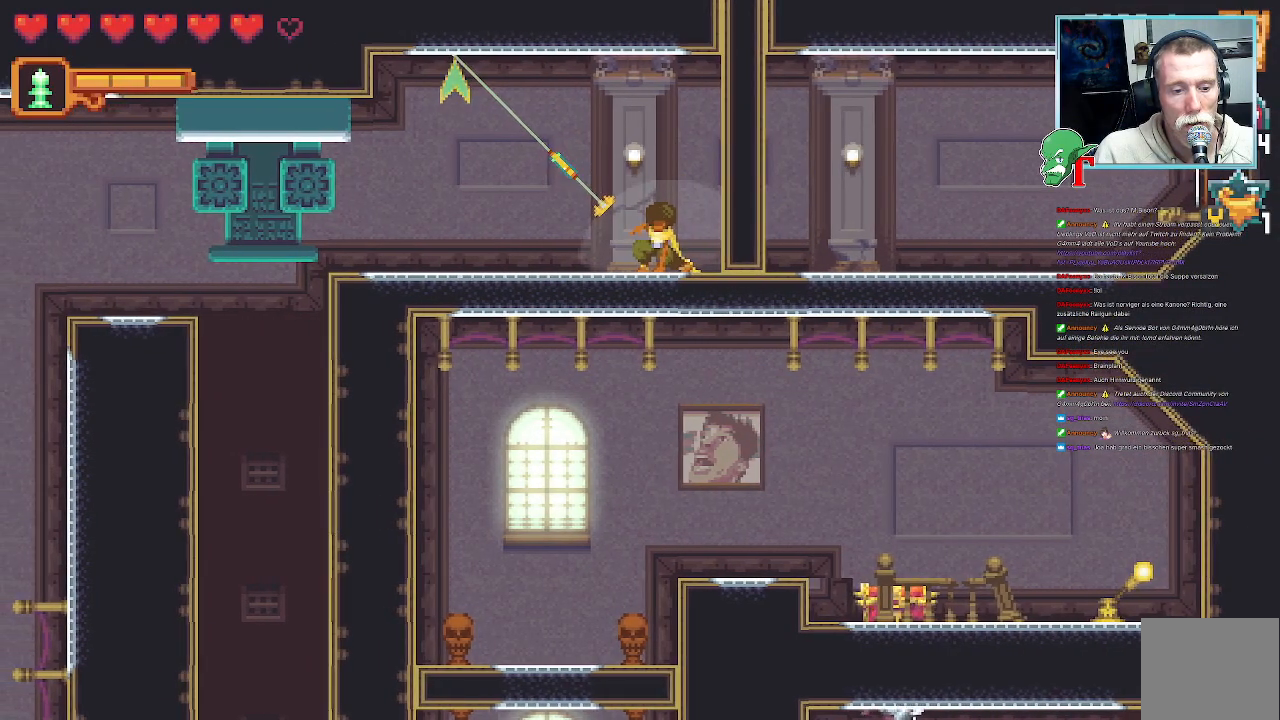
{"buttons": ["CROSS"], "left_stick": "up-left", "right_stick": "center", "events": [[369, "CROSS", "down"]]}
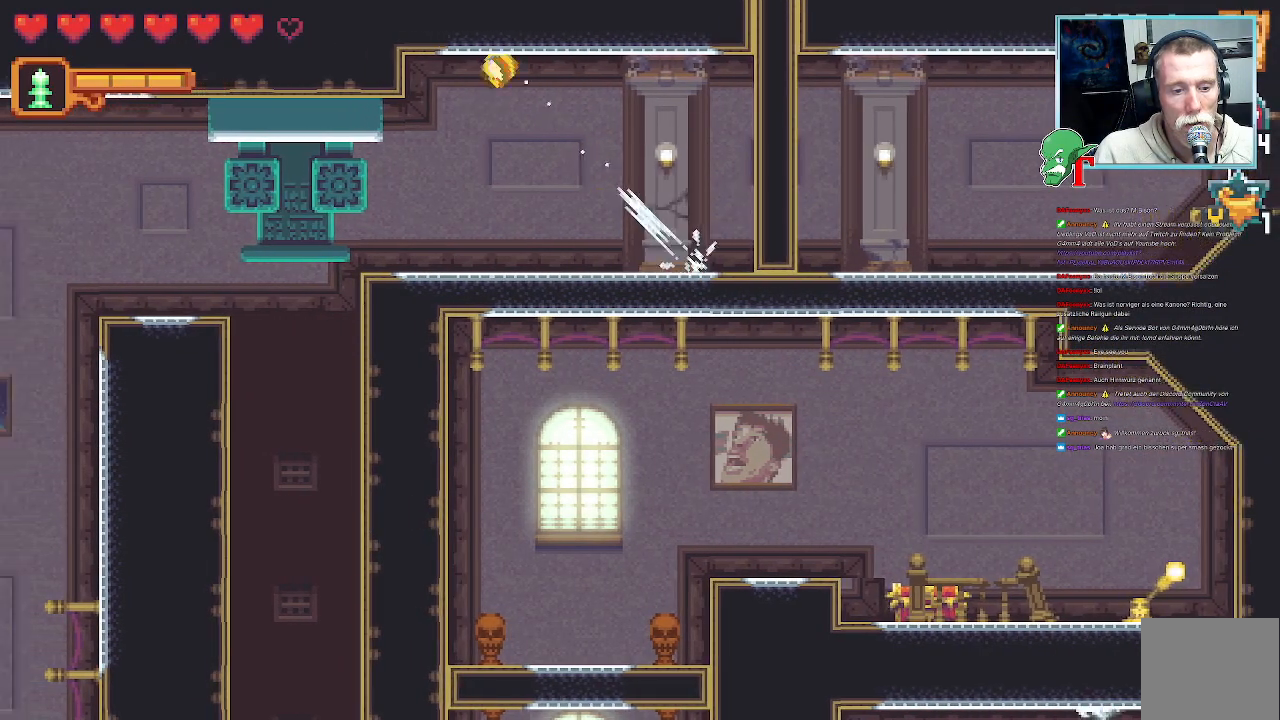
{"buttons": [], "left_stick": "center", "right_stick": "center", "events": [[33, "CROSS", "up"], [67, "left_stick", "center"]]}
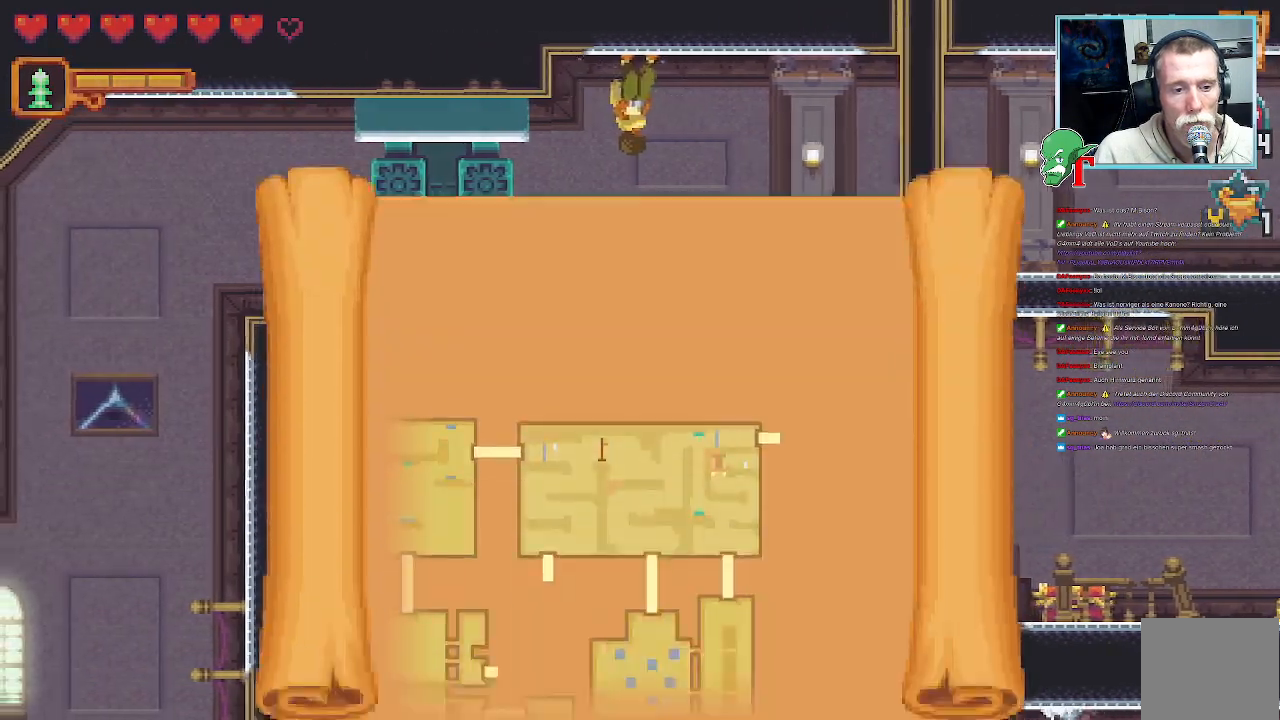
{"buttons": [], "left_stick": "center", "right_stick": "center", "events": []}
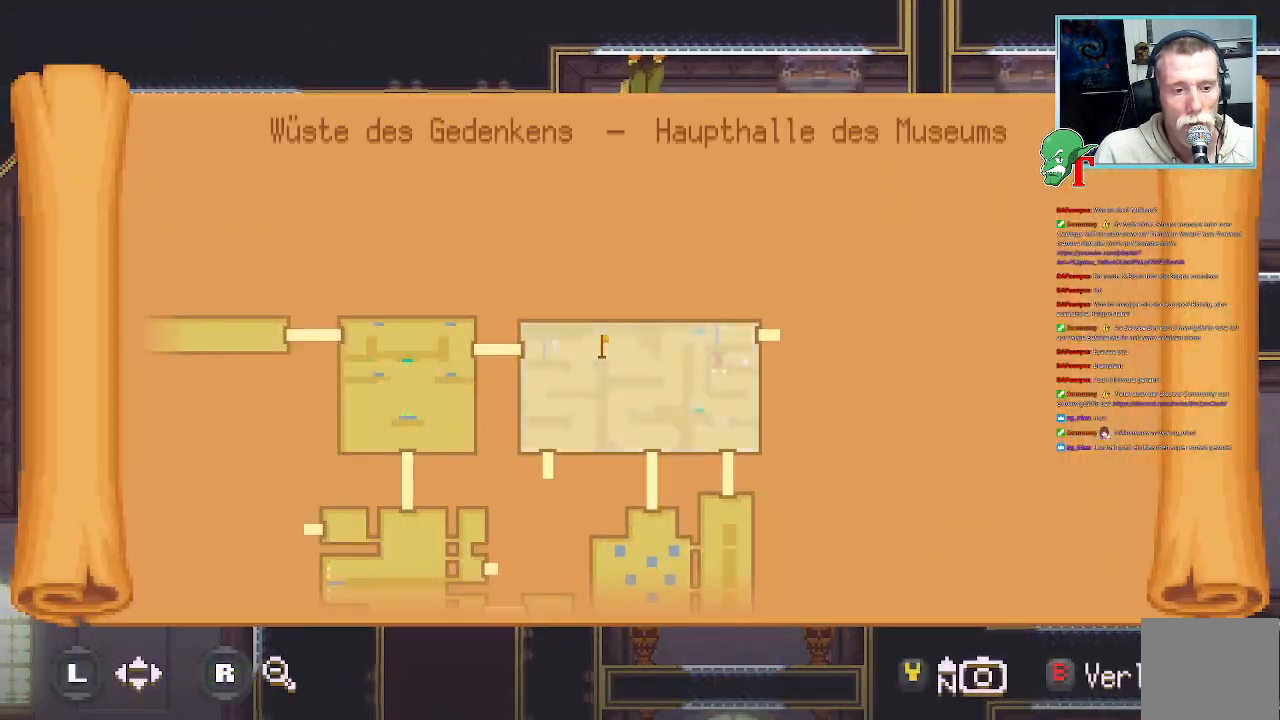
{"buttons": [], "left_stick": "center", "right_stick": "center", "events": []}
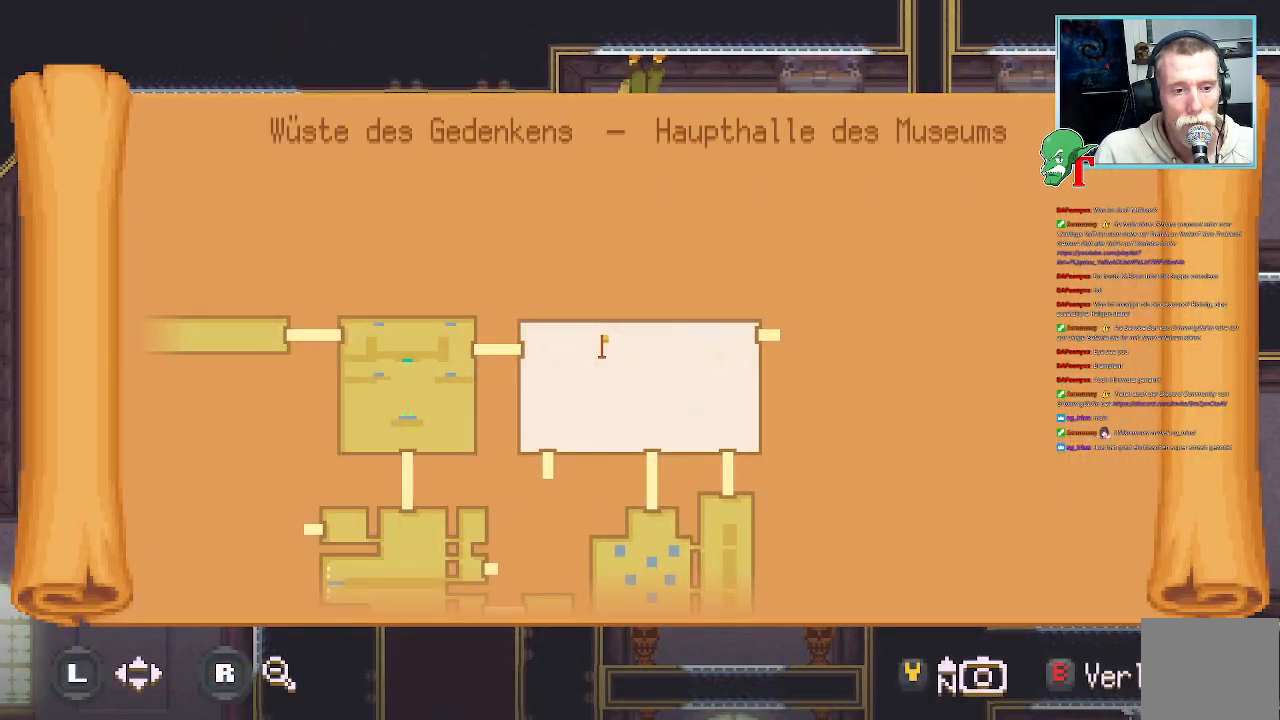
{"buttons": [], "left_stick": "center", "right_stick": "center", "events": []}
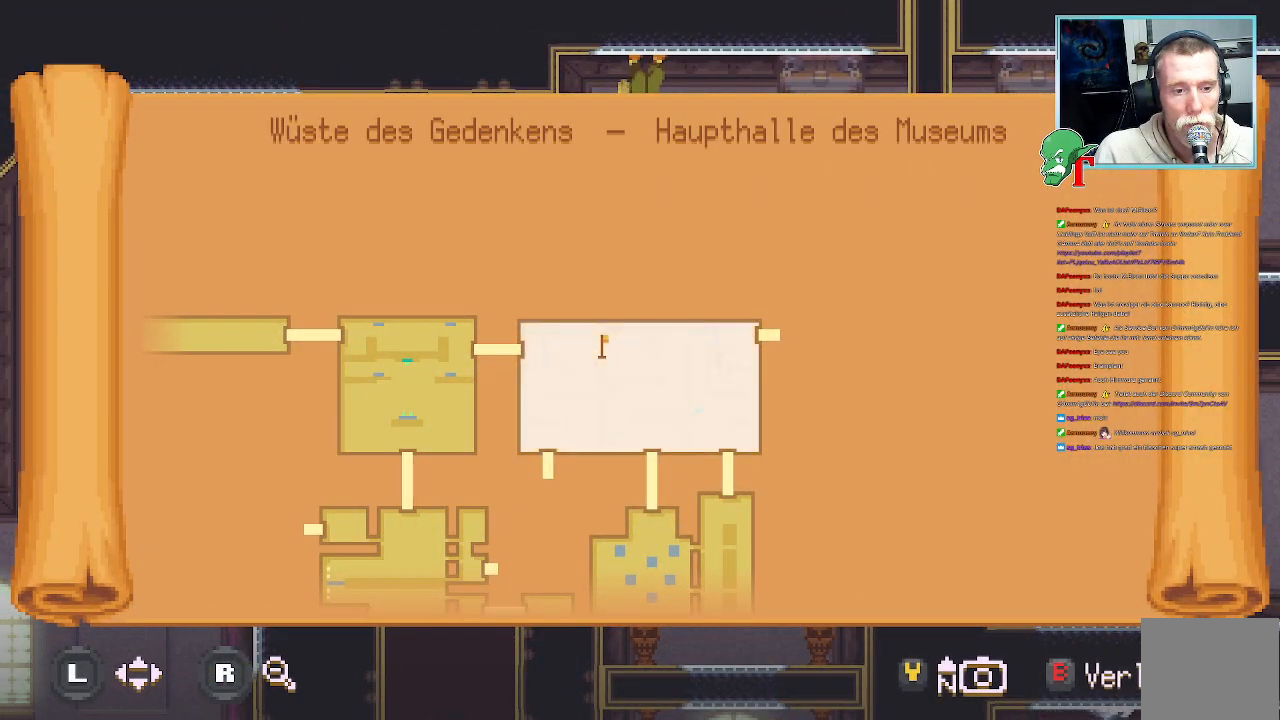
{"buttons": [], "left_stick": "center", "right_stick": "center", "events": []}
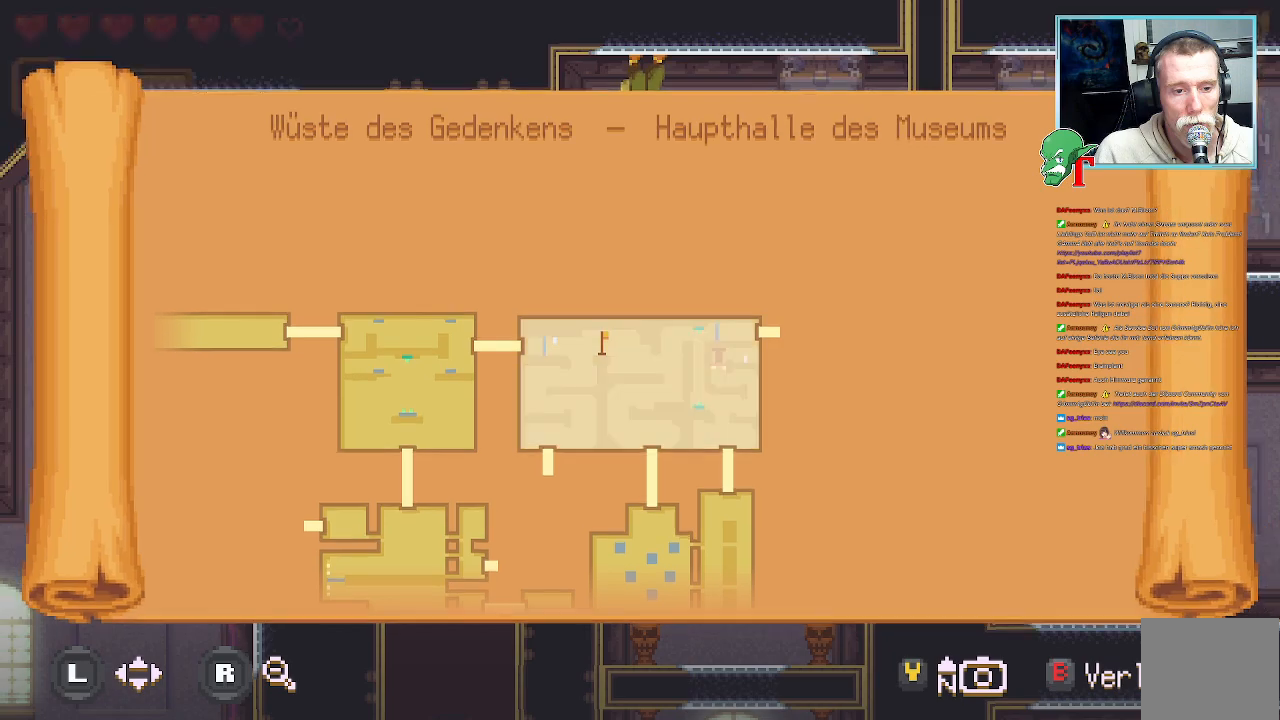
{"buttons": [], "left_stick": "down-left", "right_stick": "center", "events": [[386, "left_stick", "down-left"]]}
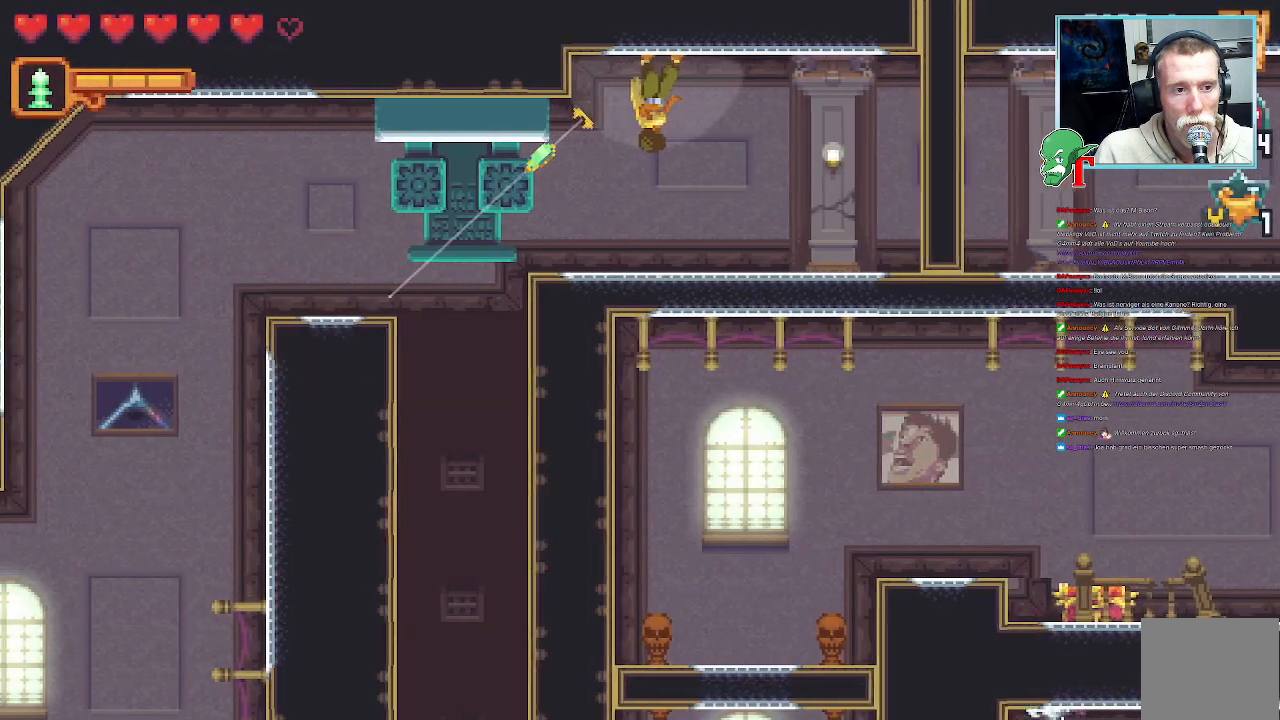
{"buttons": [], "left_stick": "down-left", "right_stick": "center", "events": []}
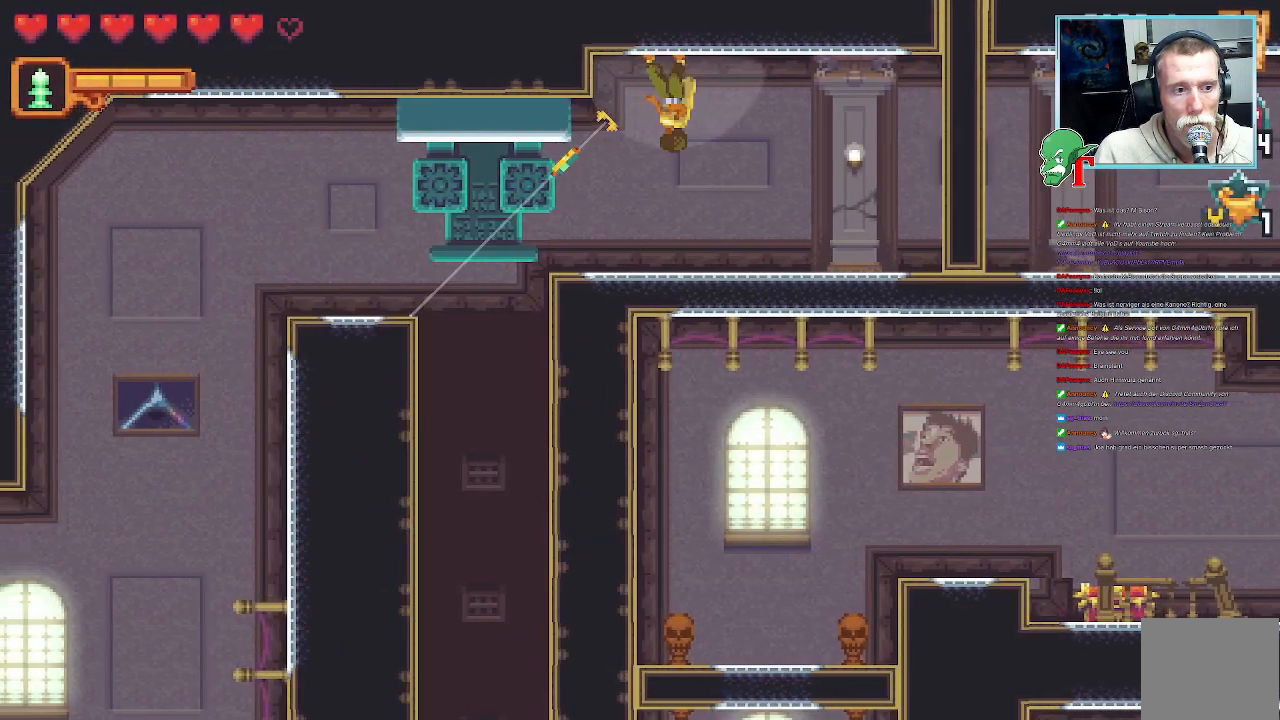
{"buttons": [], "left_stick": "up-left", "right_stick": "center", "events": [[84, "left_stick", "down"], [269, "CROSS", "down"], [420, "CROSS", "up"], [454, "left_stick", "up-left"]]}
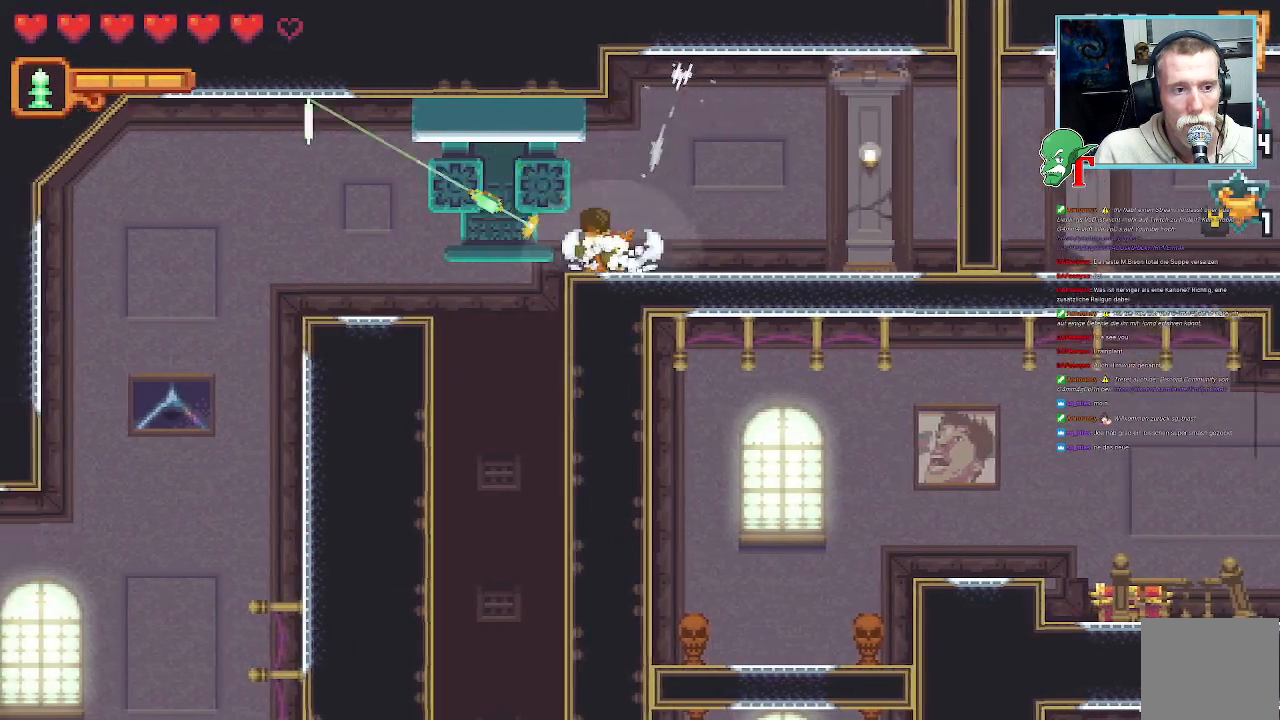
{"buttons": [], "left_stick": "center", "right_stick": "center", "events": [[202, "CROSS", "down"], [370, "CROSS", "up"], [403, "left_stick", "center"]]}
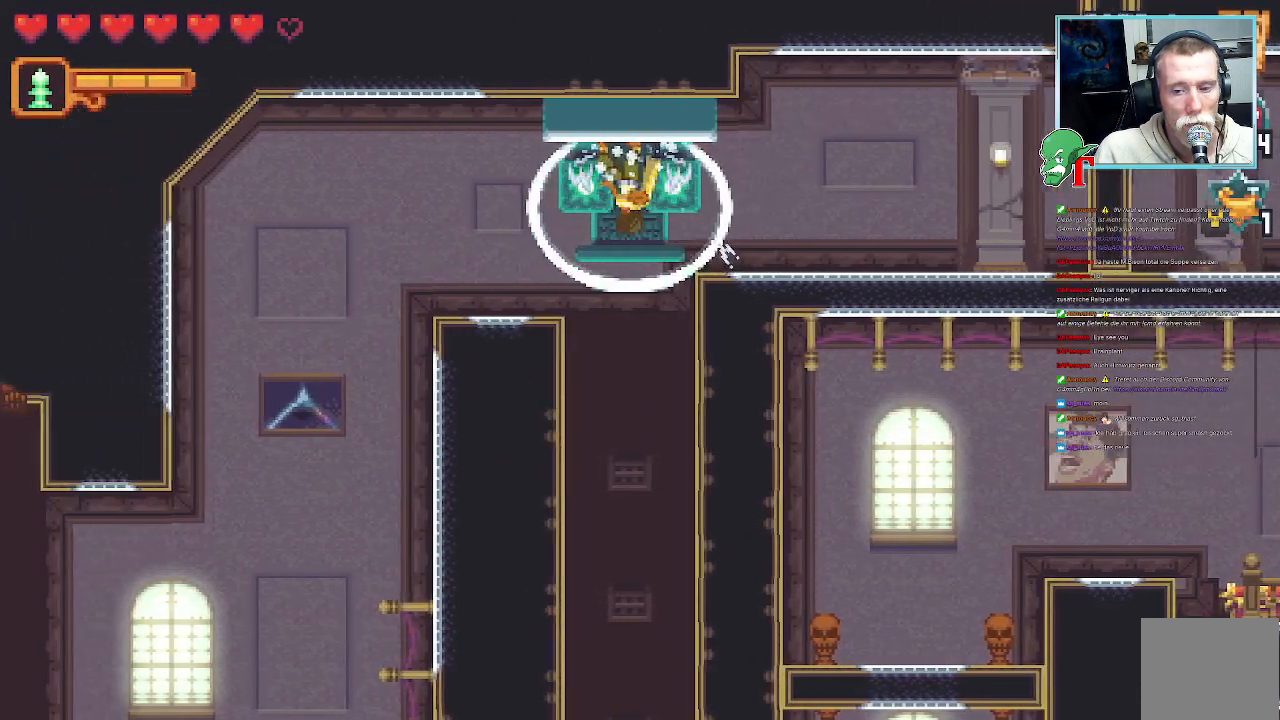
{"buttons": [], "left_stick": "down", "right_stick": "center", "events": [[117, "left_stick", "down"]]}
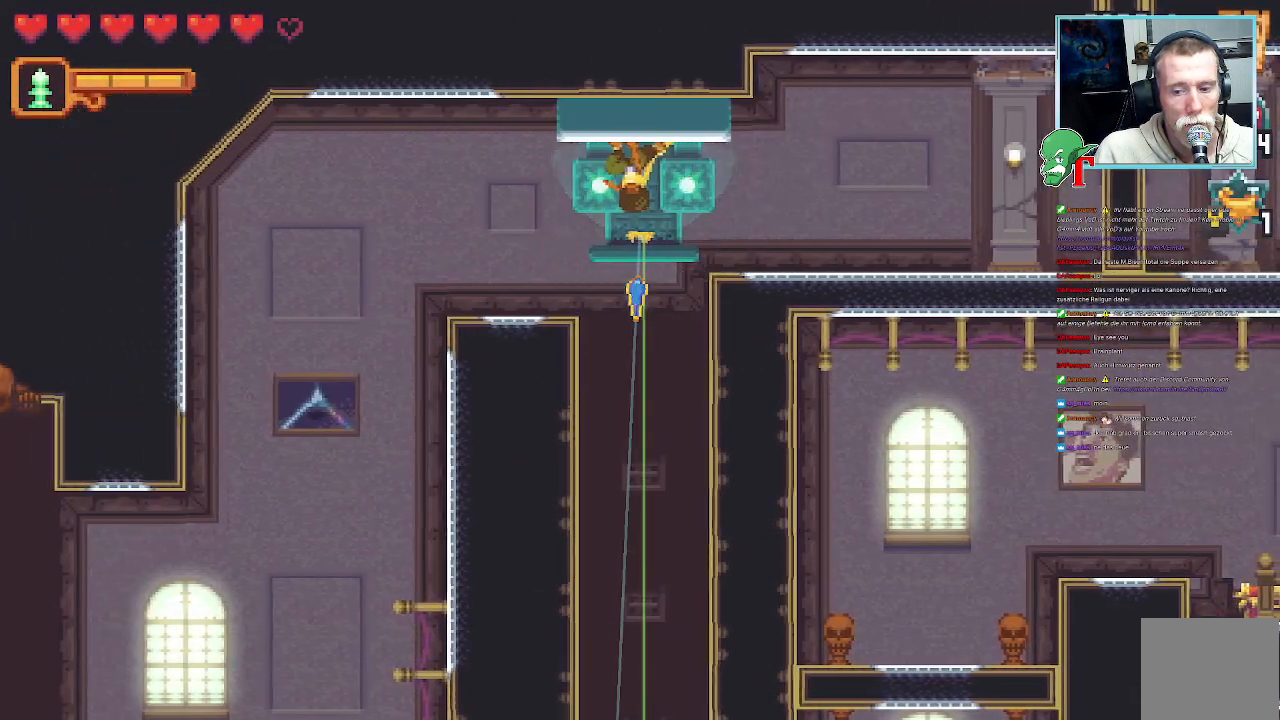
{"buttons": [], "left_stick": "down", "right_stick": "center", "events": []}
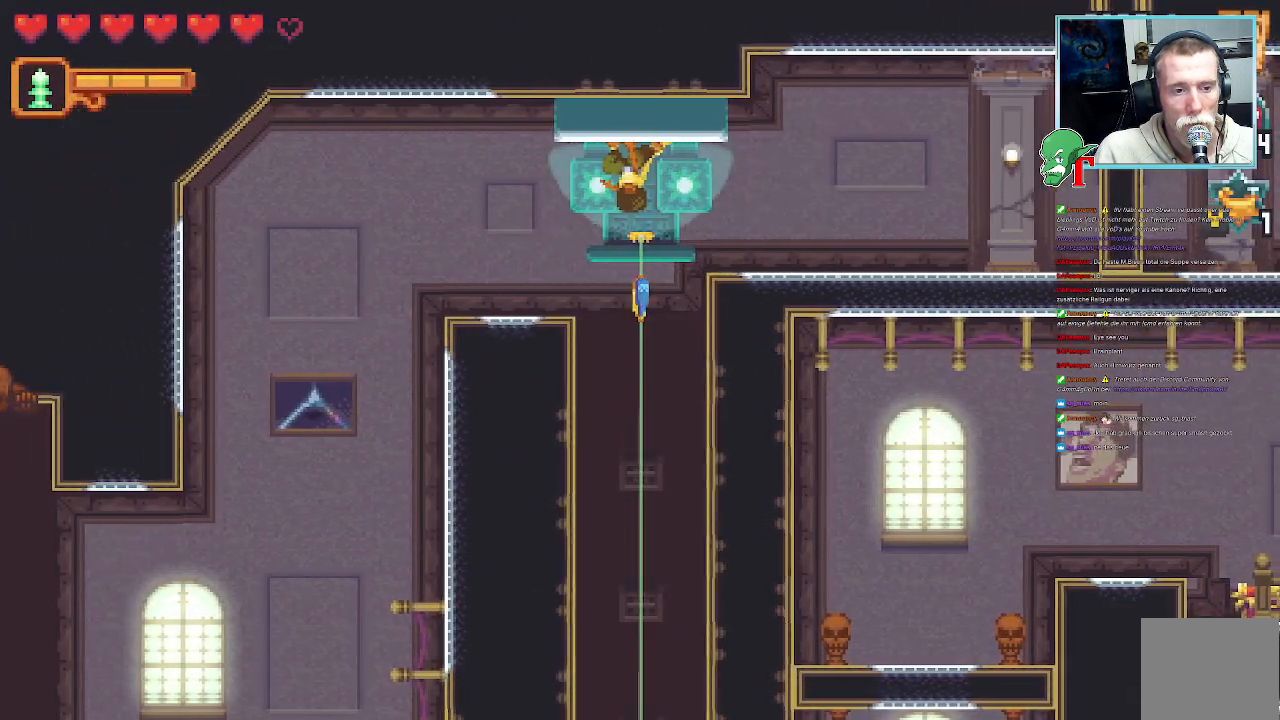
{"buttons": ["CROSS"], "left_stick": "down", "right_stick": "center", "events": [[487, "CROSS", "down"]]}
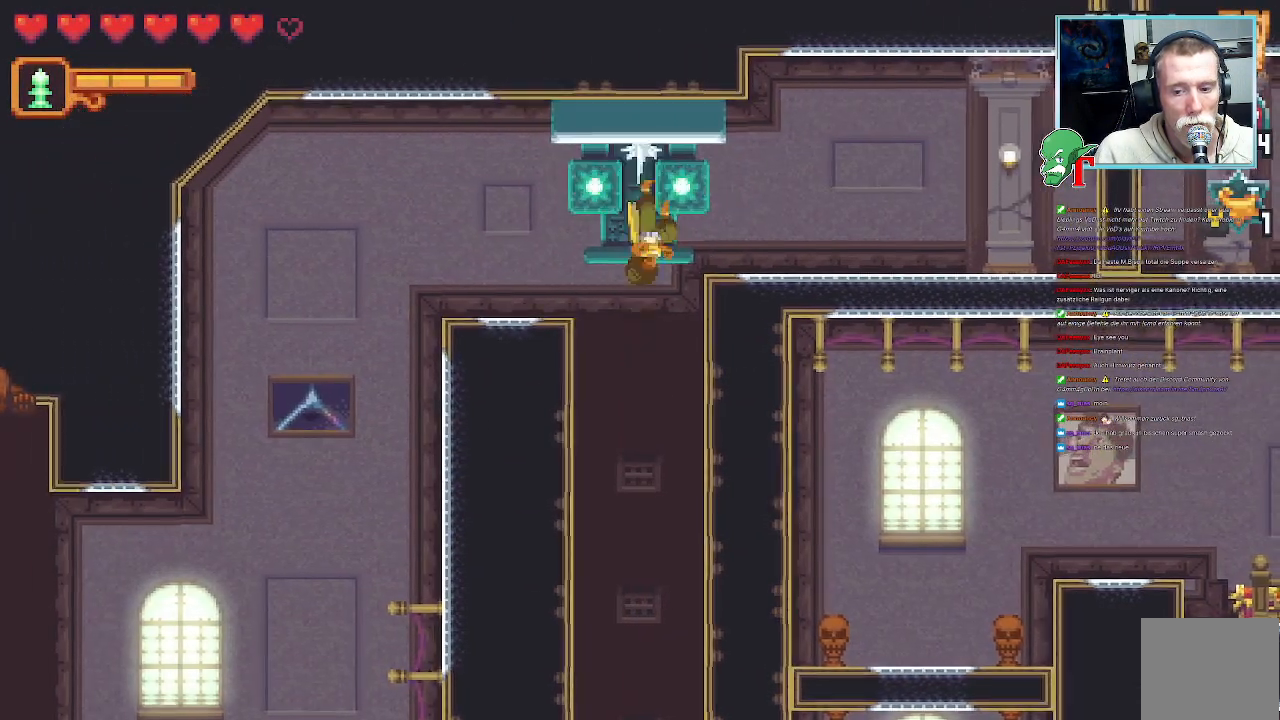
{"buttons": [], "left_stick": "down", "right_stick": "center", "events": [[151, "CROSS", "up"]]}
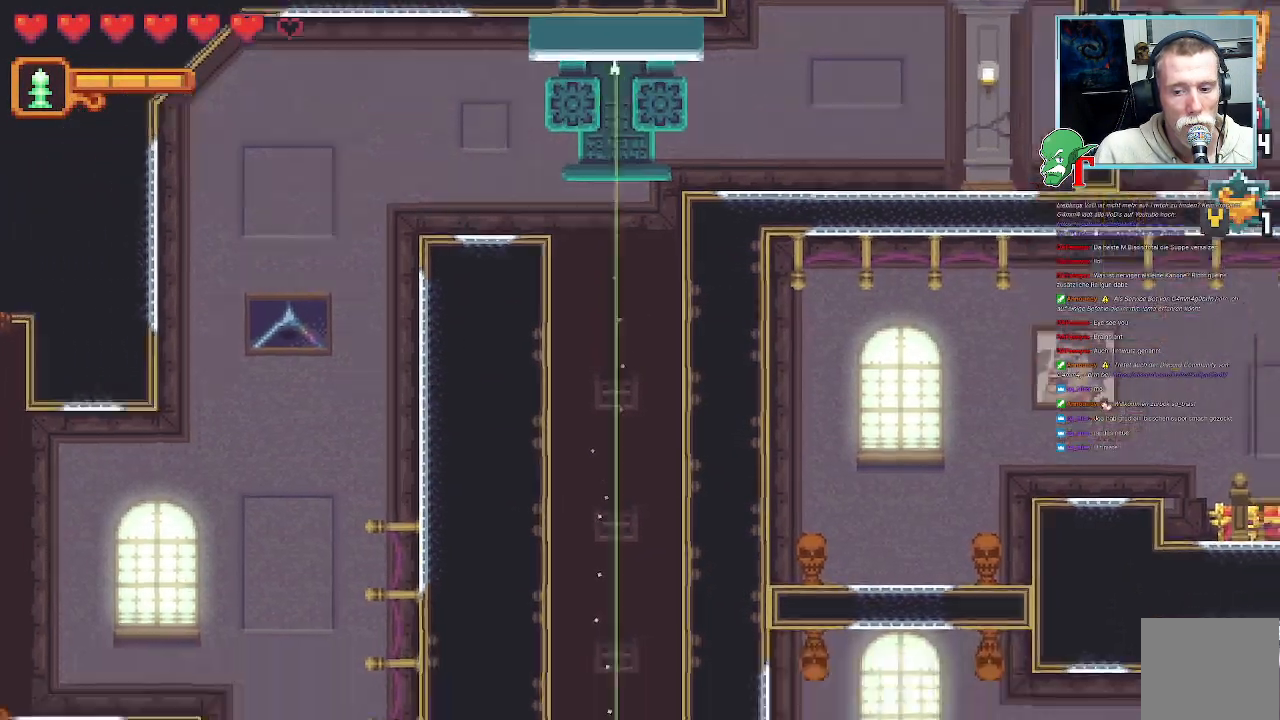
{"buttons": [], "left_stick": "center", "right_stick": "center", "events": [[168, "left_stick", "center"]]}
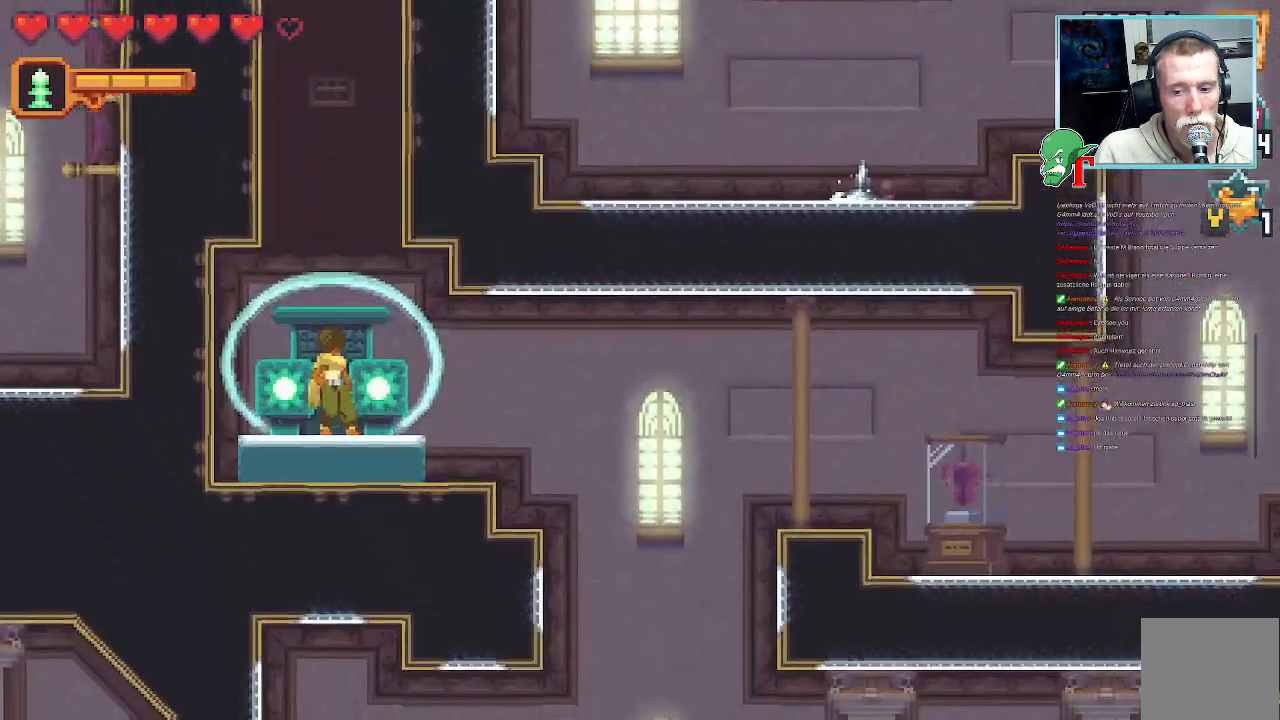
{"buttons": [], "left_stick": "up-right", "right_stick": "center", "events": [[470, "left_stick", "up-right"]]}
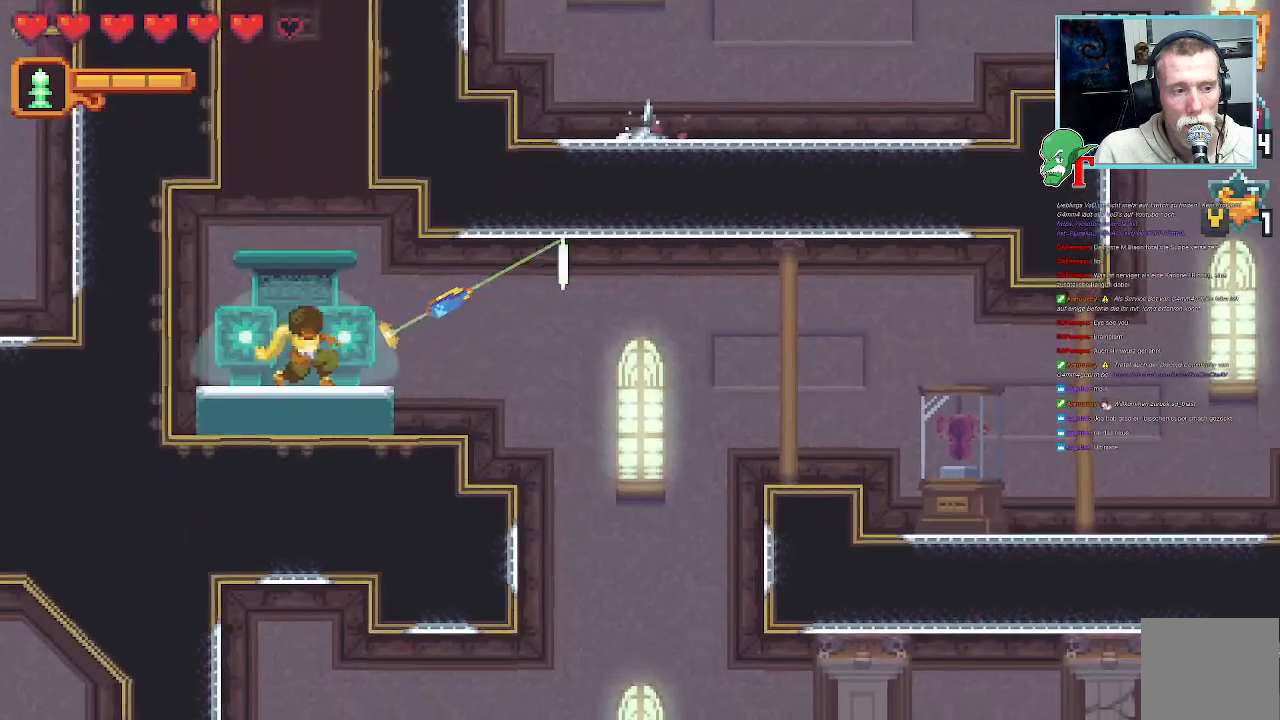
{"buttons": [], "left_stick": "right", "right_stick": "center", "events": [[436, "left_stick", "right"]]}
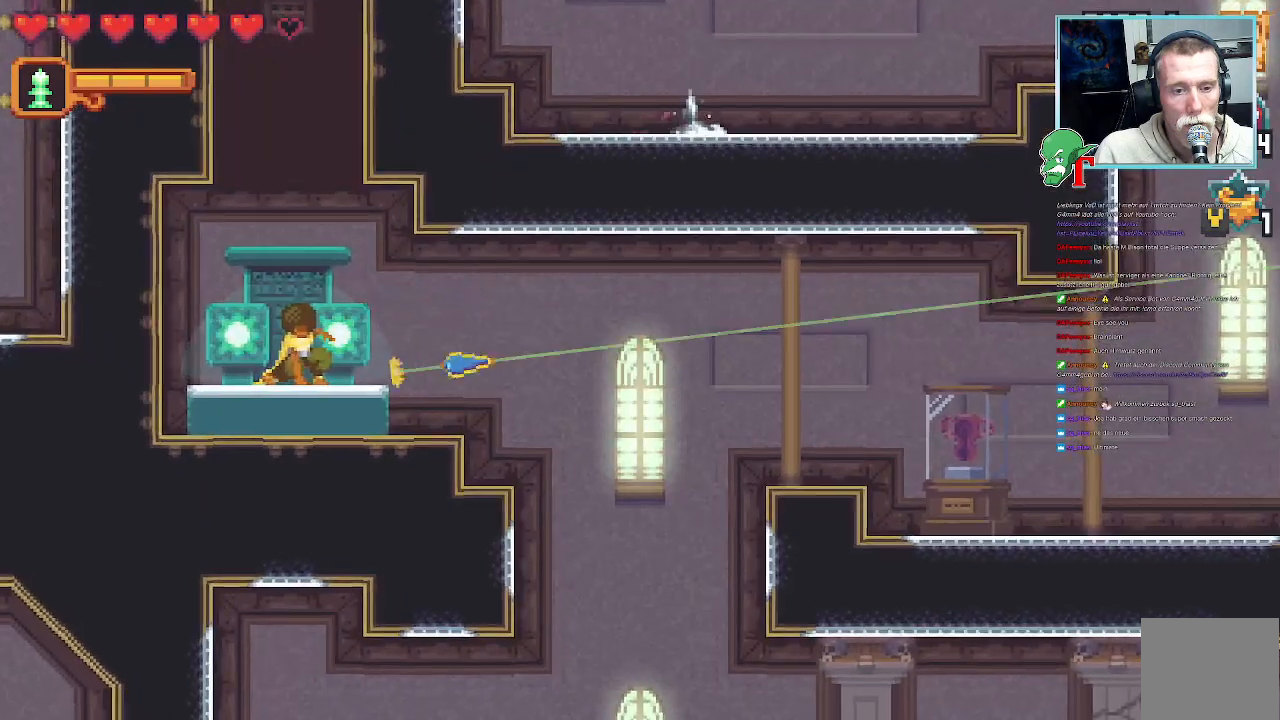
{"buttons": ["CROSS"], "left_stick": "right", "right_stick": "center", "events": [[471, "CROSS", "down"]]}
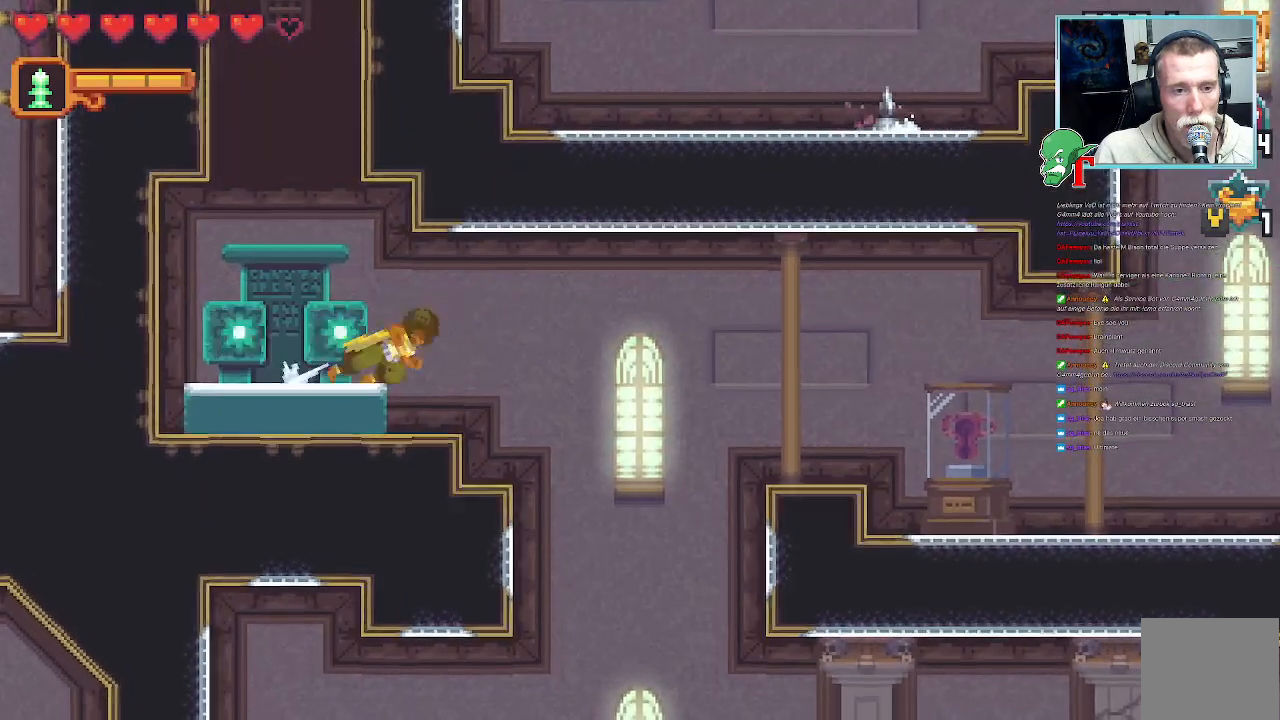
{"buttons": [], "left_stick": "down-right", "right_stick": "center", "events": [[202, "CROSS", "up"], [252, "left_stick", "down-right"]]}